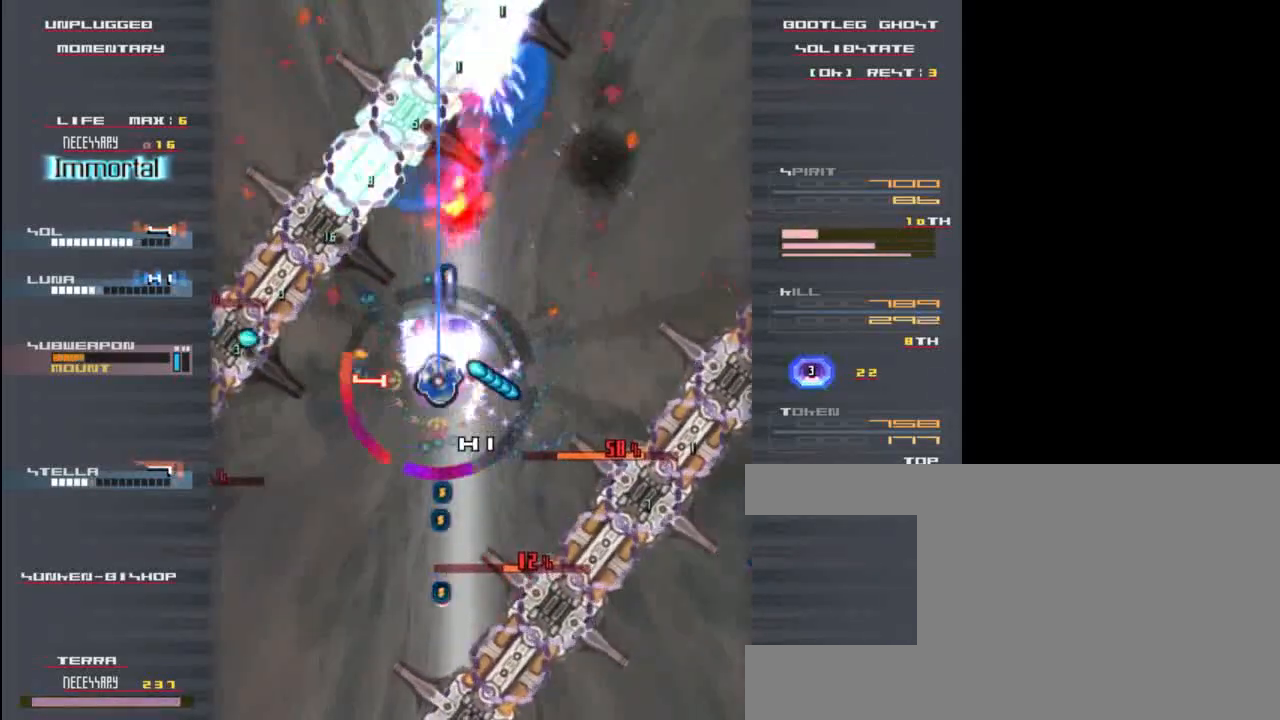
Gameplay with keyboard; each line is a JSON object with the keys held at the frame after it. "events" lists presses ("down") and releases ("up") of "c", "down", "left", "right", "shift", "up", "x" and "z" between this image and that frame as [ms after this image, input, new state], when the widget could be followed in between. No other keys are recorded. Mouse input is not recorded.
{"keys": ["right"], "events": [[33, "x", "up"], [100, "down", "up"], [100, "z", "down"], [167, "left", "down"], [167, "x", "down"], [167, "z", "up"], [267, "x", "up"], [333, "left", "up"], [333, "z", "down"], [367, "x", "down"], [400, "z", "up"], [500, "right", "down"], [500, "x", "up"]]}
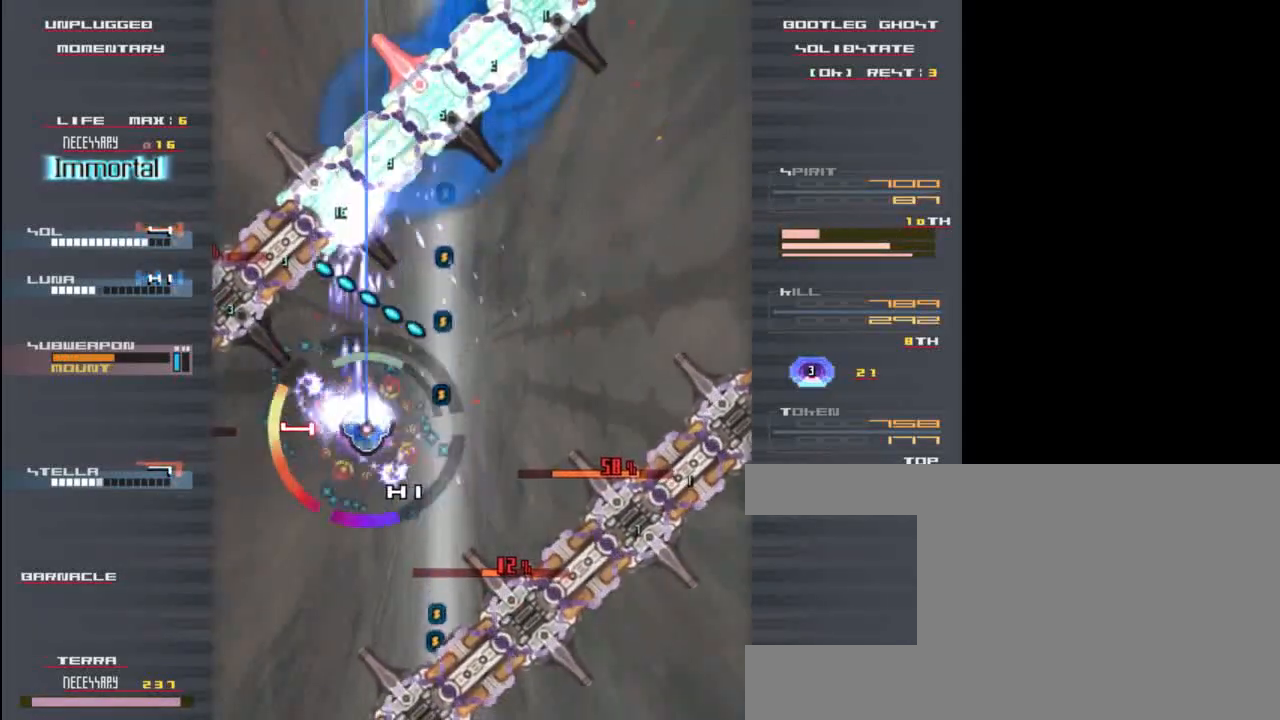
{"keys": ["x", "z"], "events": [[33, "z", "down"], [67, "x", "down"], [133, "z", "up"], [167, "right", "up"], [200, "x", "up"], [233, "z", "down"], [300, "up", "down"], [300, "x", "down"], [367, "z", "up"], [433, "up", "up"], [433, "x", "up"], [467, "x", "down"], [467, "z", "down"]]}
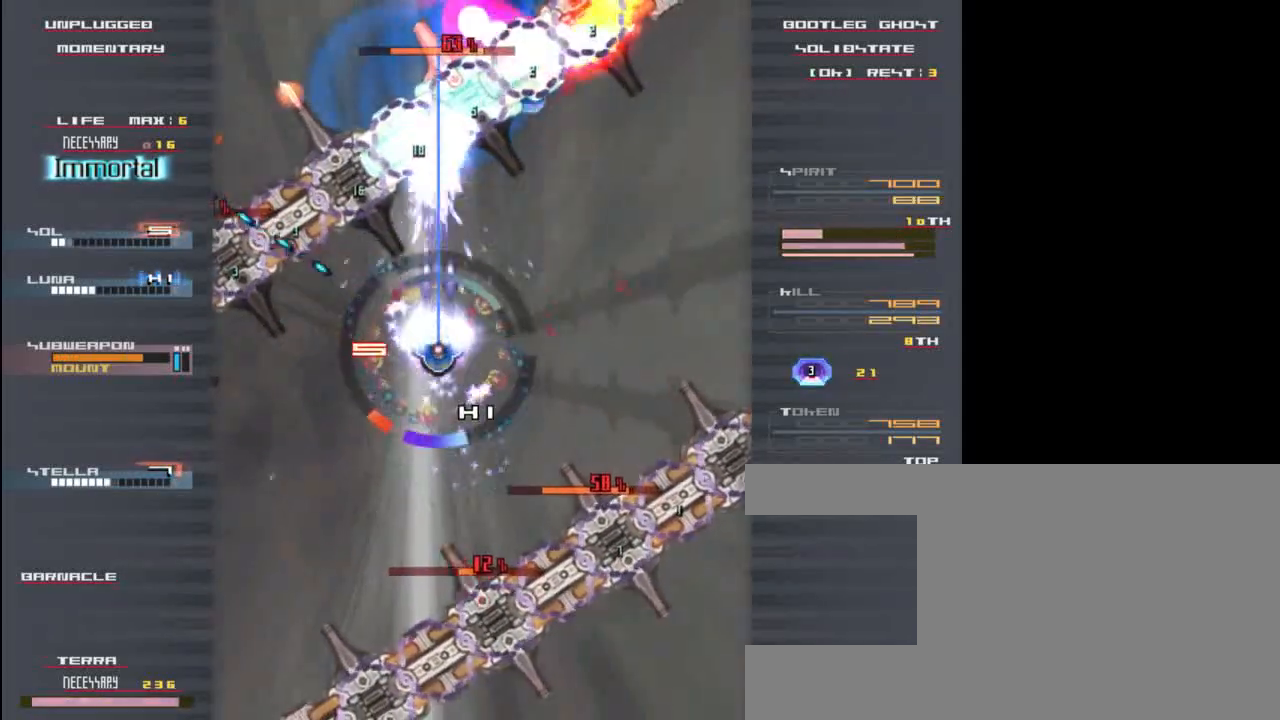
{"keys": ["x"], "events": [[33, "z", "up"], [133, "x", "up"], [133, "z", "down"], [200, "down", "down"], [200, "x", "down"], [267, "z", "up"], [333, "down", "up"], [367, "x", "up"], [367, "z", "down"], [433, "x", "down"], [467, "z", "up"]]}
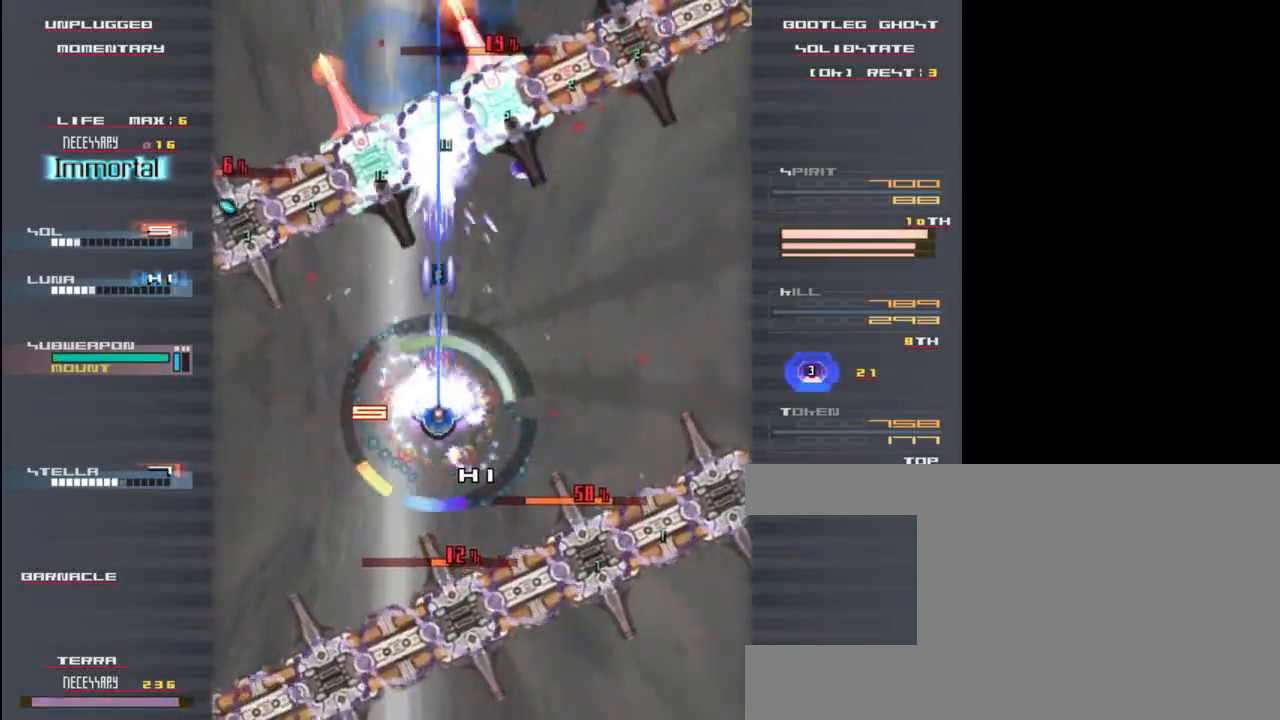
{"keys": ["z"], "events": [[67, "x", "up"], [100, "z", "down"], [133, "up", "down"], [133, "x", "down"], [267, "up", "up"], [267, "z", "up"], [333, "x", "up"], [367, "down", "down"], [367, "z", "down"], [400, "x", "down"], [433, "down", "up"], [500, "x", "up"]]}
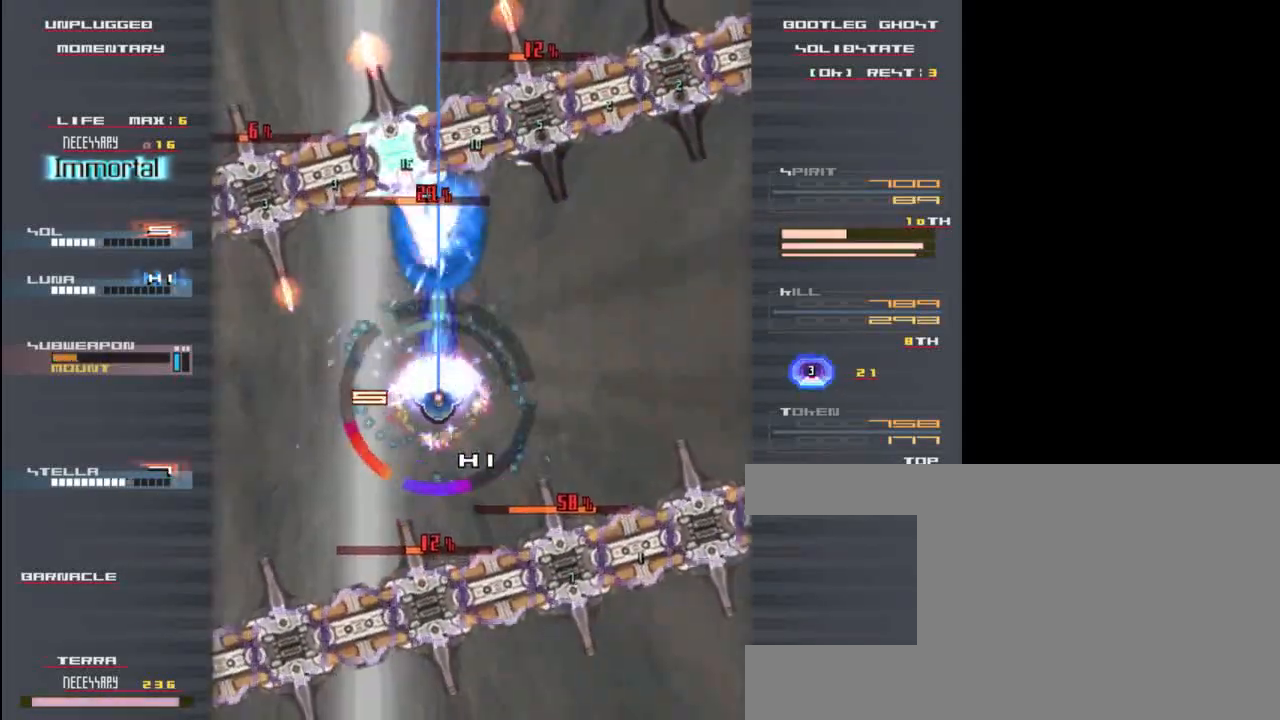
{"keys": ["x", "z"], "events": [[67, "x", "down"], [100, "right", "down"], [167, "right", "up"]]}
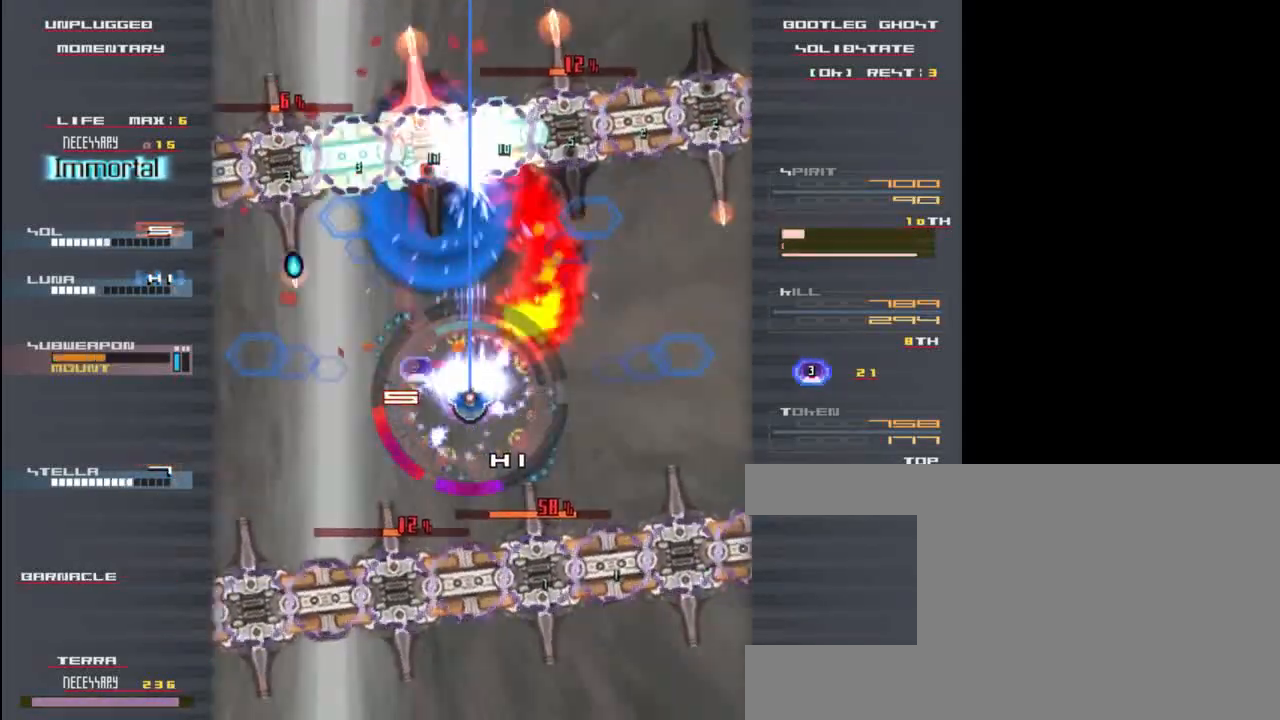
{"keys": ["x", "z"], "events": []}
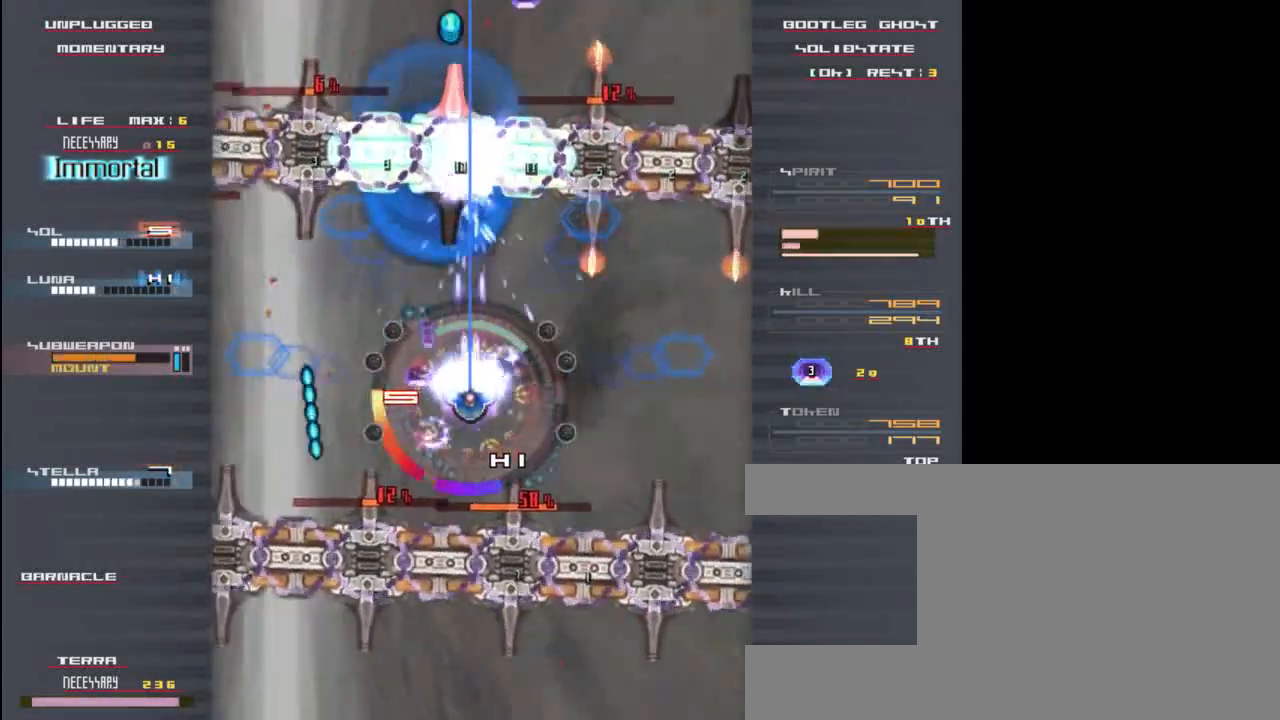
{"keys": ["x", "z"], "events": []}
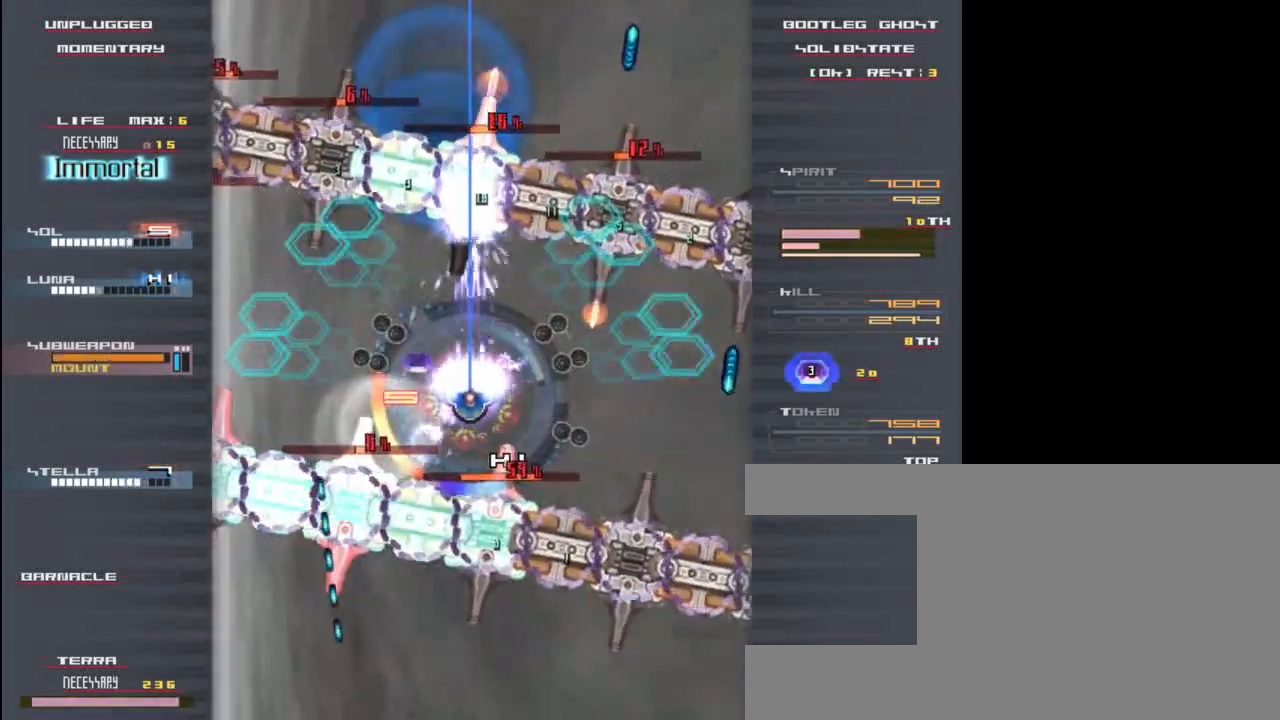
{"keys": ["x", "z"], "events": []}
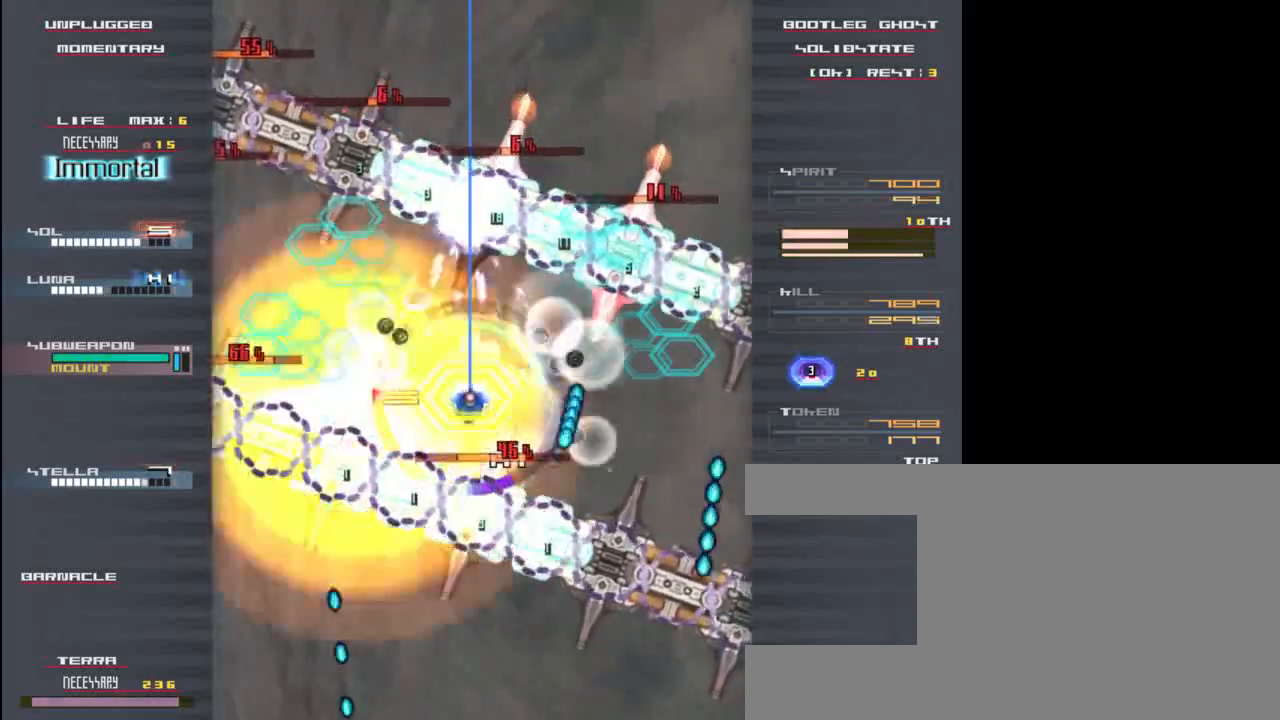
{"keys": ["x", "z"], "events": [[300, "down", "down"], [433, "down", "up"]]}
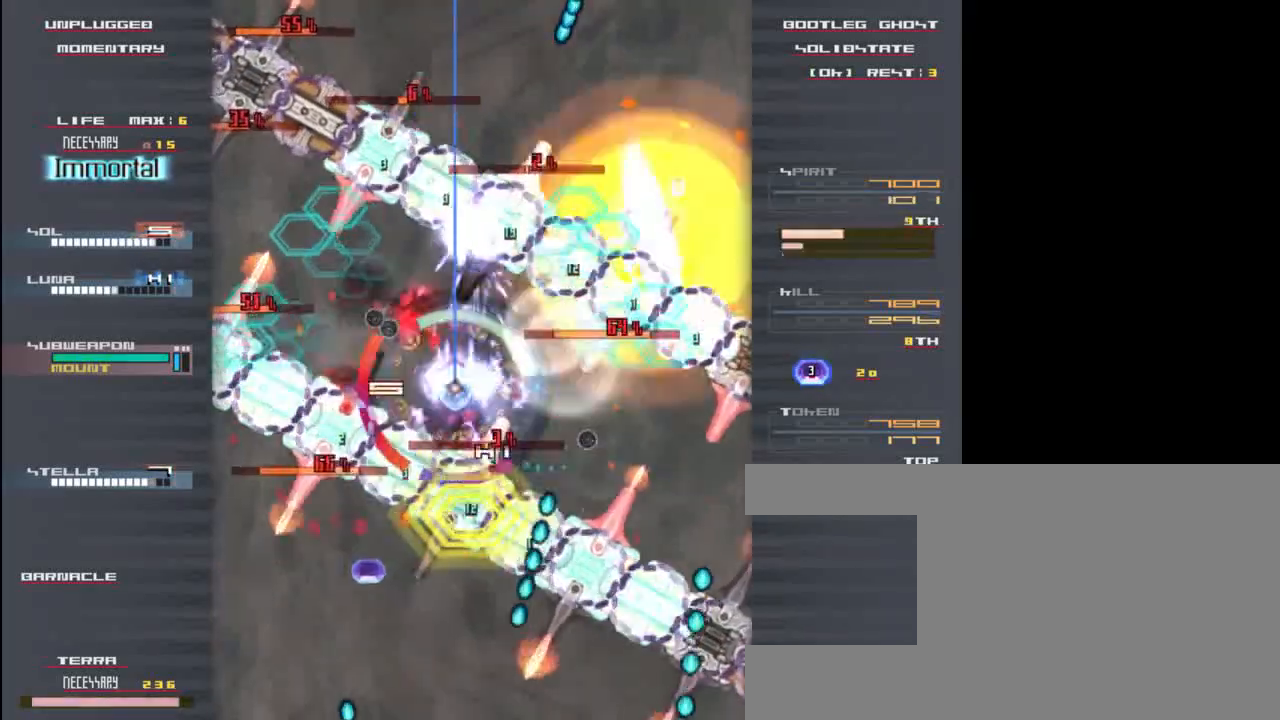
{"keys": ["x", "z"], "events": [[167, "left", "down"], [200, "down", "down"], [367, "down", "up"], [367, "left", "up"]]}
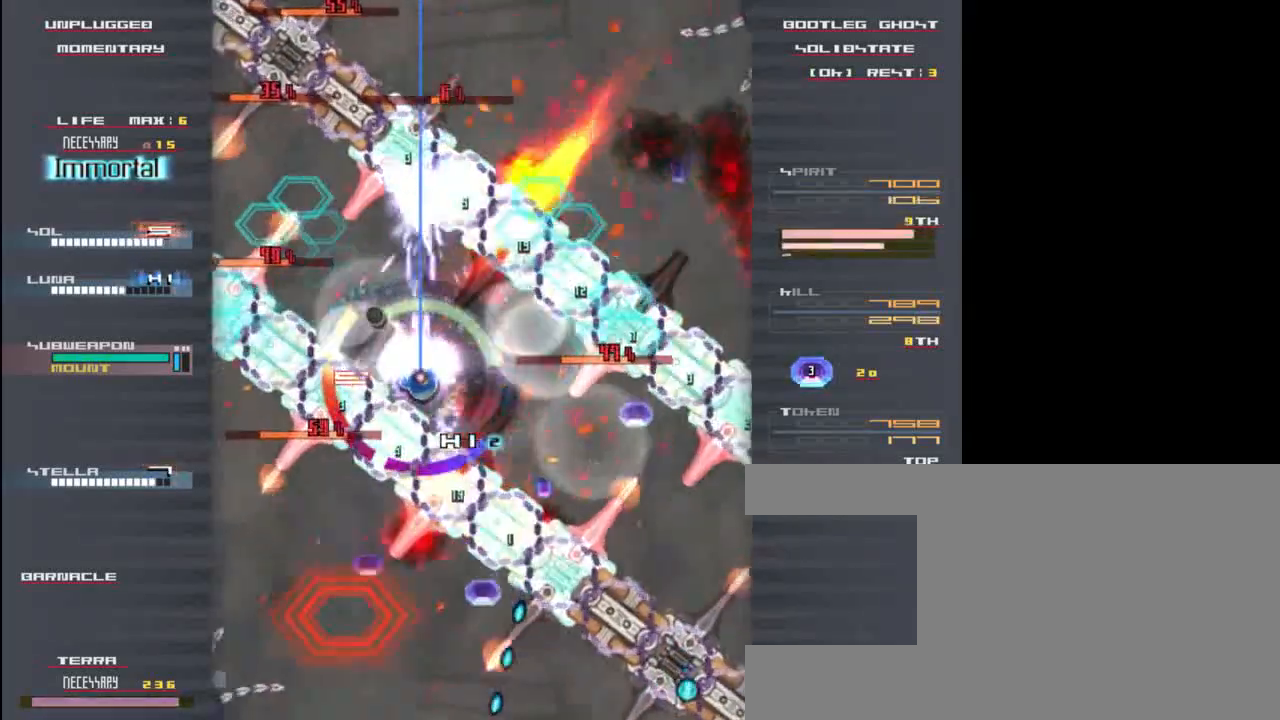
{"keys": ["right", "z"], "events": [[100, "down", "down"], [133, "left", "down"], [267, "left", "up"], [300, "down", "up"], [333, "x", "up"], [467, "right", "down"]]}
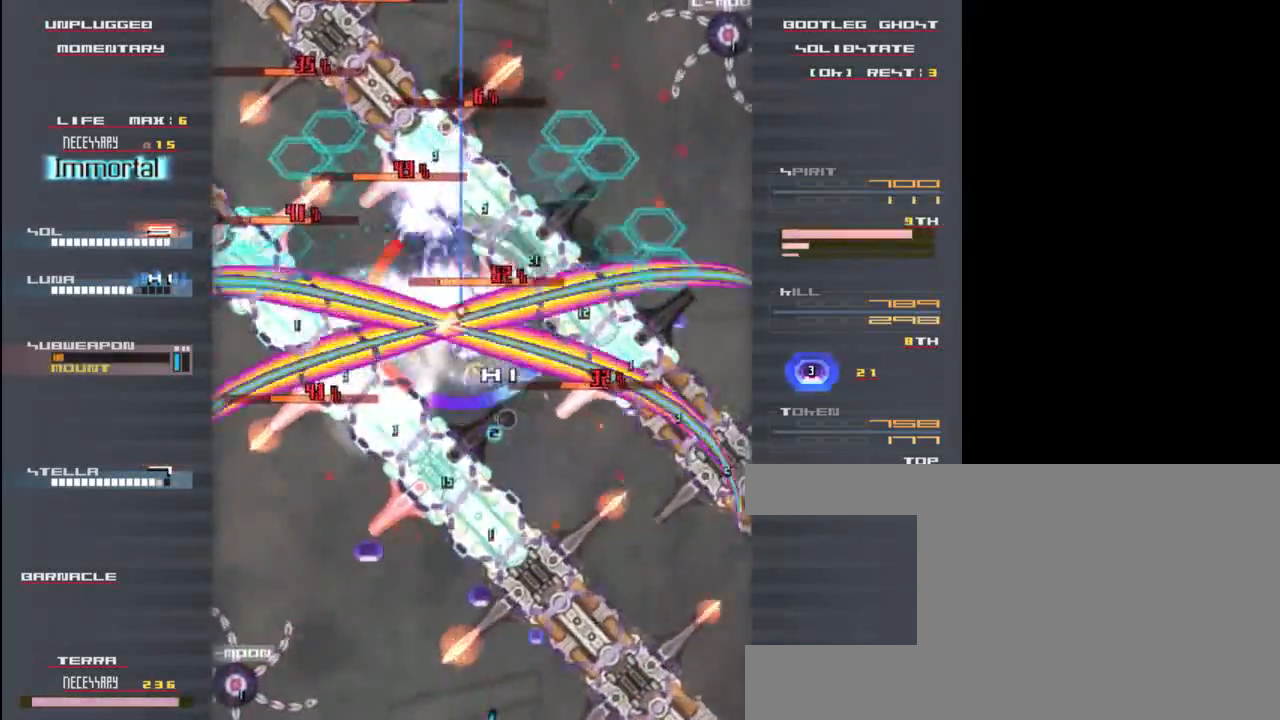
{"keys": ["up", "z"], "events": [[67, "down", "down"], [100, "down", "up"], [133, "right", "up"], [233, "down", "down"], [267, "z", "up"], [367, "down", "up"], [367, "z", "down"], [500, "up", "down"]]}
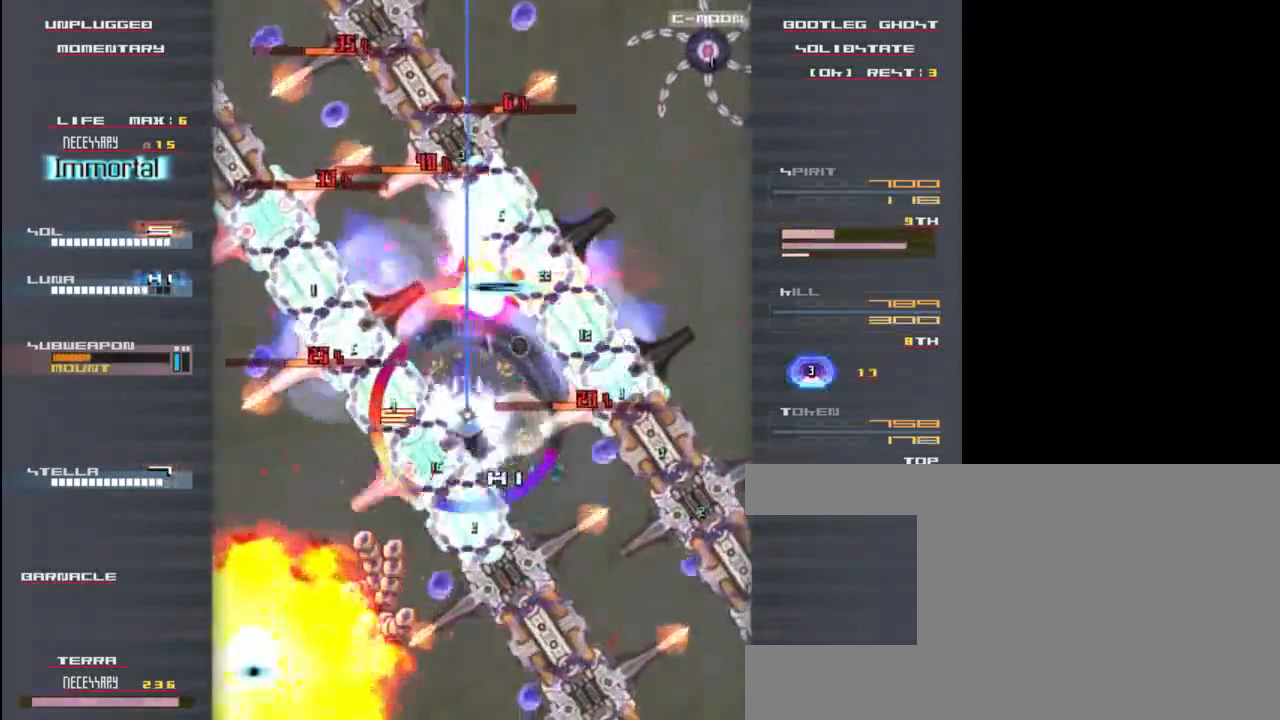
{"keys": ["right", "z"], "events": [[67, "right", "down"], [67, "up", "up"], [167, "down", "down"], [233, "down", "up"], [333, "c", "down"], [367, "down", "down"], [433, "c", "up"], [467, "down", "up"]]}
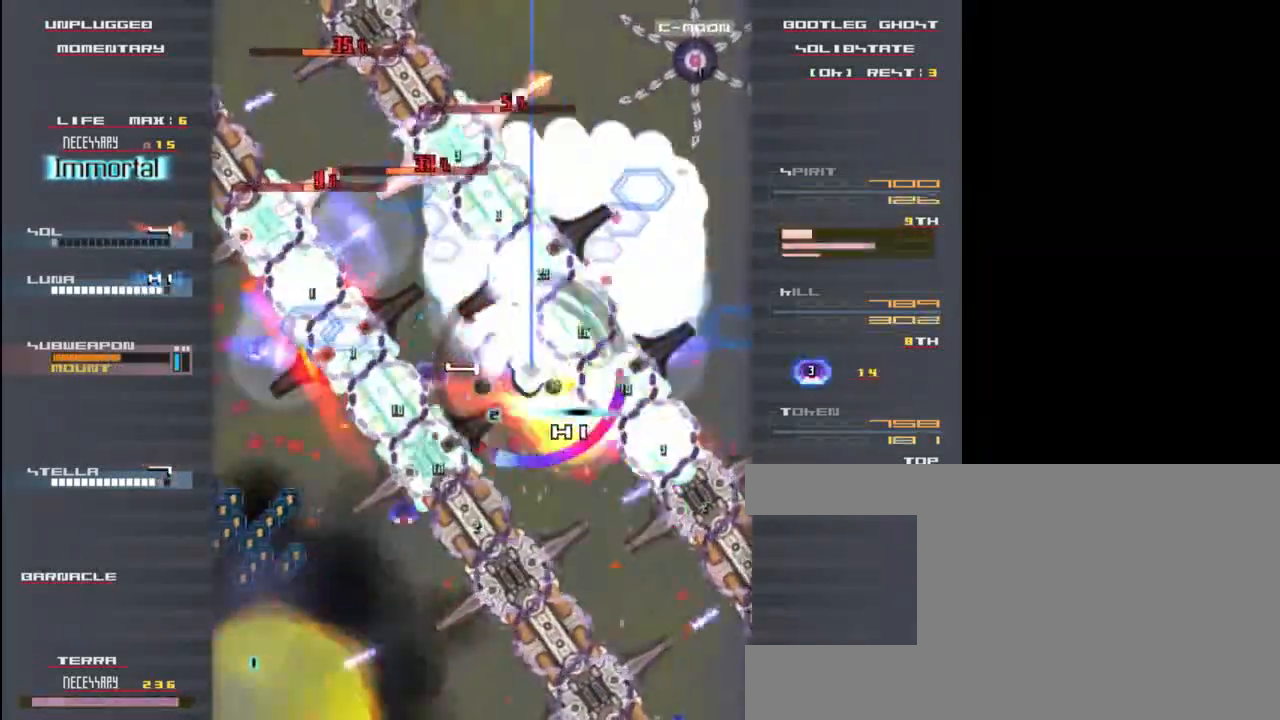
{"keys": [], "events": [[133, "down", "down"], [167, "right", "up"], [200, "z", "up"], [267, "down", "up"], [267, "right", "down"], [300, "right", "up"], [300, "z", "down"], [367, "x", "down"], [433, "z", "up"], [500, "x", "up"]]}
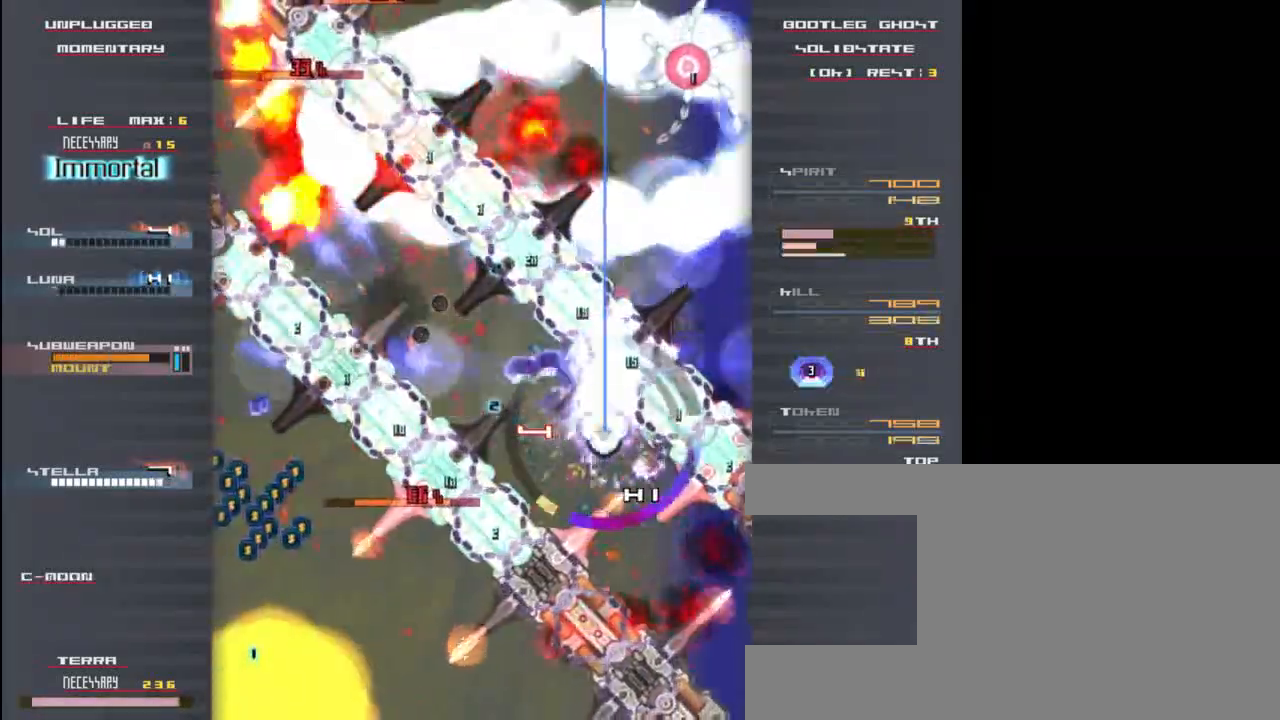
{"keys": ["right", "z"], "events": [[33, "z", "down"], [67, "up", "down"], [100, "x", "down"], [133, "z", "up"], [200, "down", "down"], [200, "up", "up"], [233, "x", "up"], [267, "z", "down"], [333, "x", "down"], [367, "z", "up"], [400, "down", "up"], [467, "x", "up"], [467, "z", "down"], [500, "right", "down"]]}
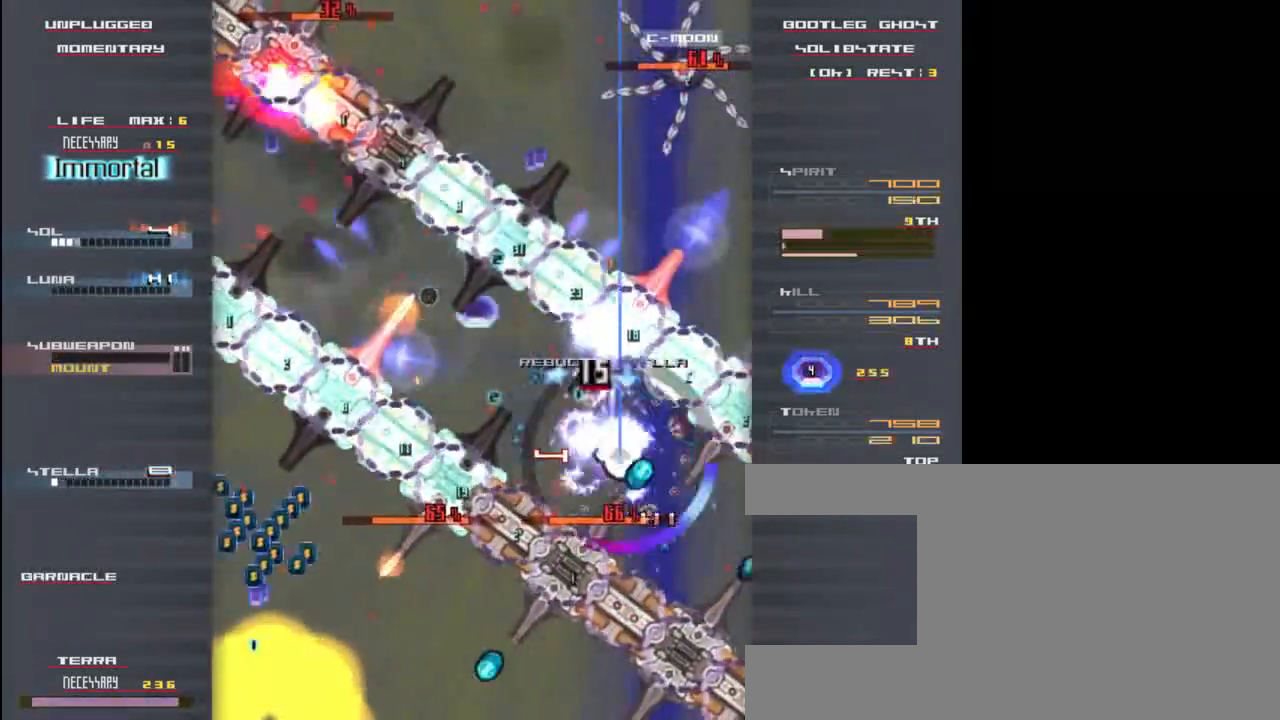
{"keys": ["x", "z"], "events": [[33, "x", "down"], [67, "right", "up"], [167, "up", "down"], [200, "left", "down"], [200, "up", "up"], [300, "left", "up"]]}
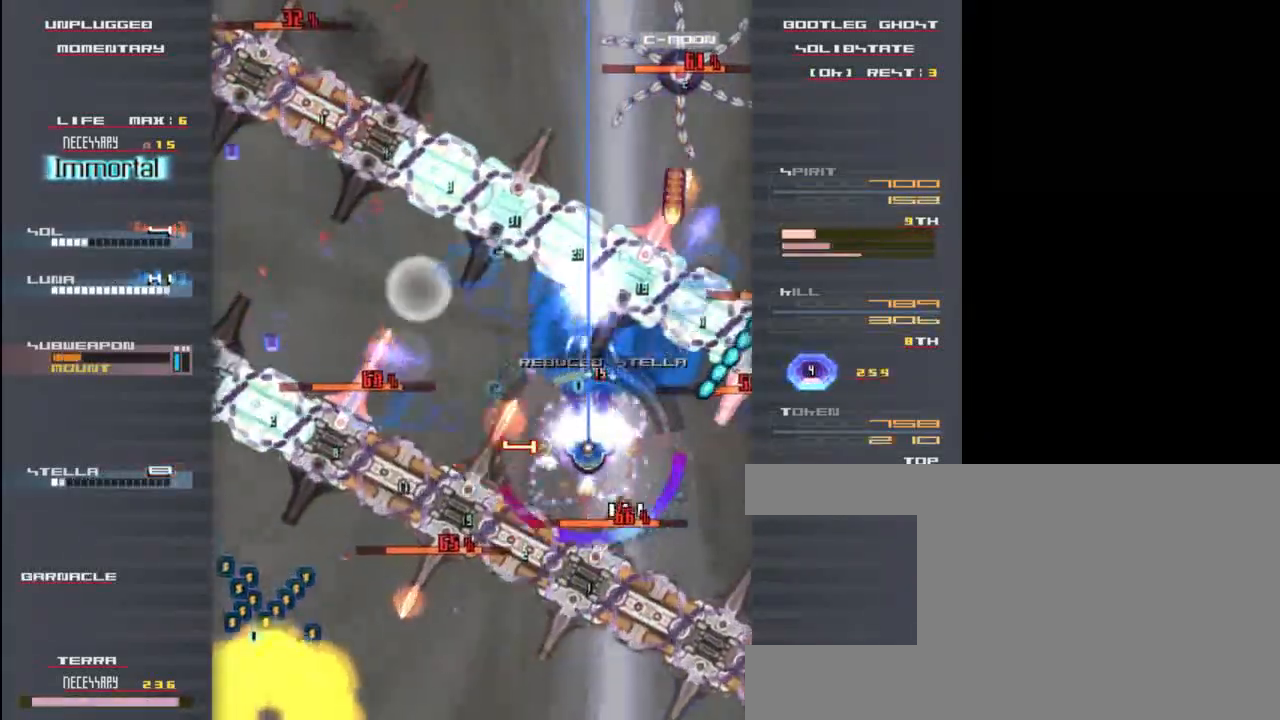
{"keys": ["x", "z"], "events": [[133, "left", "down"], [267, "left", "up"]]}
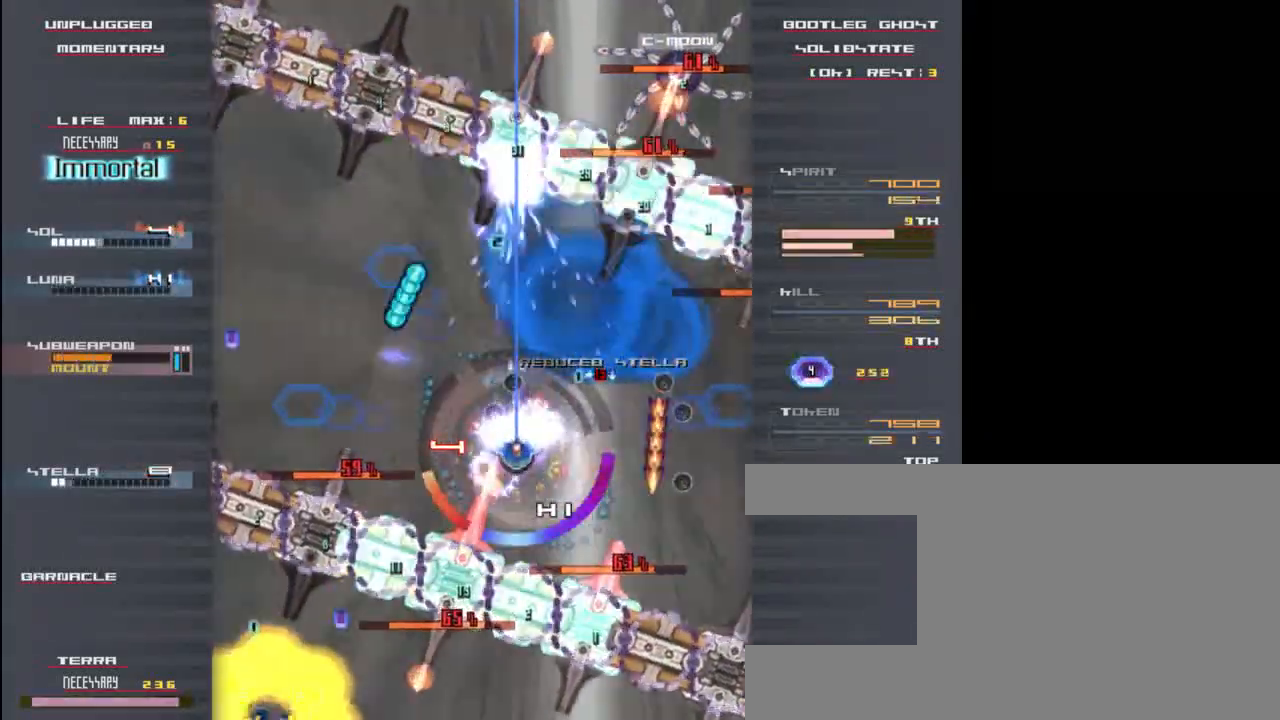
{"keys": ["up", "x", "z"], "events": [[500, "up", "down"]]}
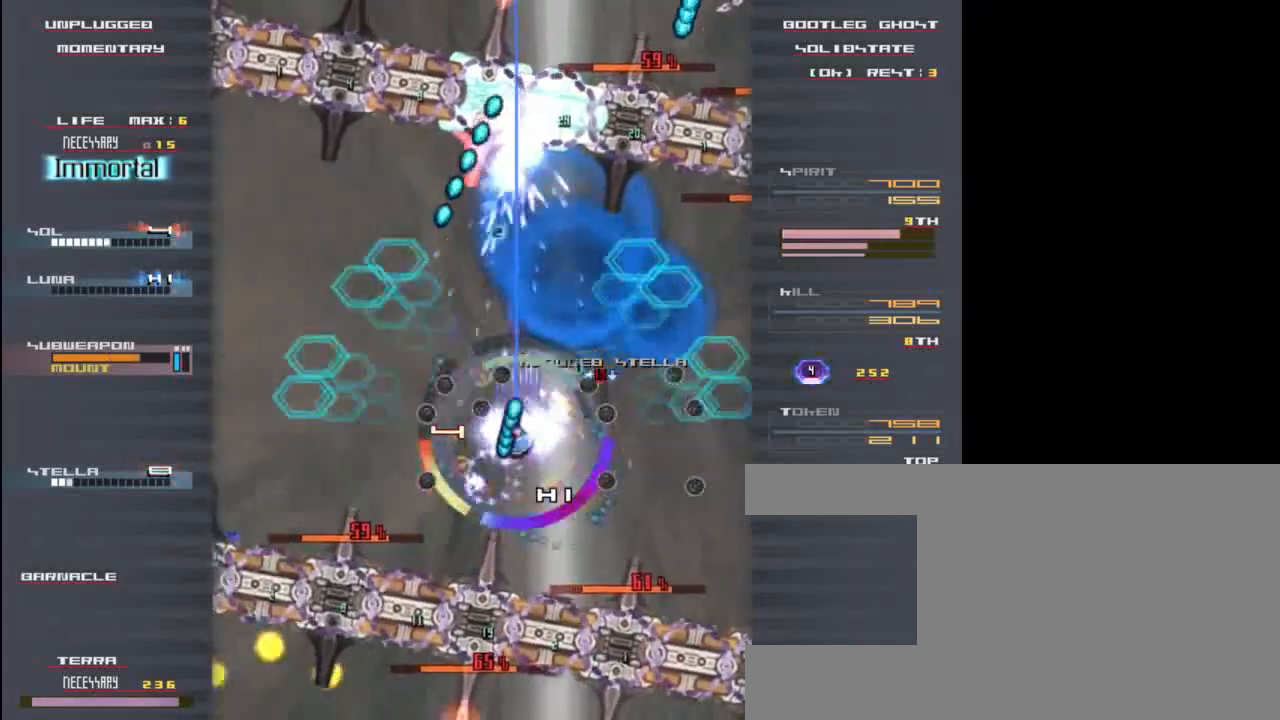
{"keys": ["x", "z"], "events": [[150, "up", "up"], [250, "up", "down"], [450, "up", "up"]]}
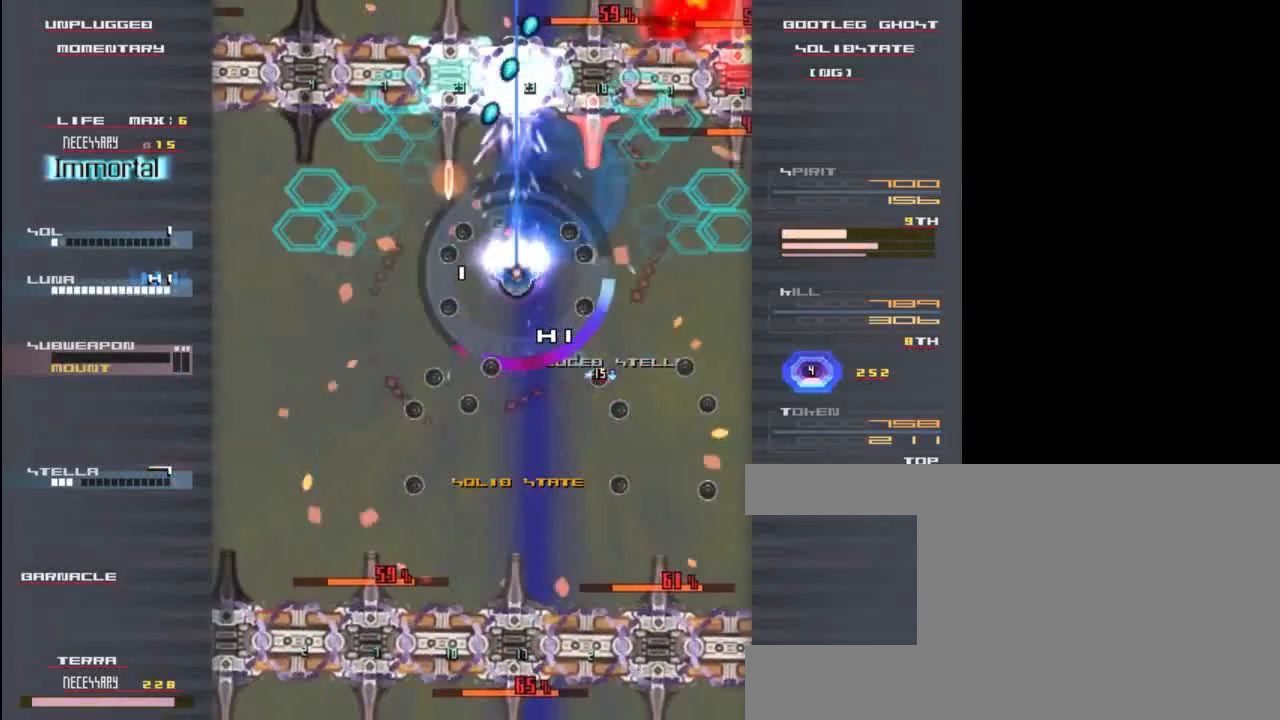
{"keys": ["down", "left", "x"], "events": [[17, "down", "down"], [17, "x", "up"], [17, "z", "up"], [150, "x", "down"], [150, "z", "down"], [217, "z", "up"], [350, "z", "down"], [383, "down", "up"], [383, "left", "down"], [383, "x", "up"], [450, "down", "down"], [450, "x", "down"], [450, "z", "up"]]}
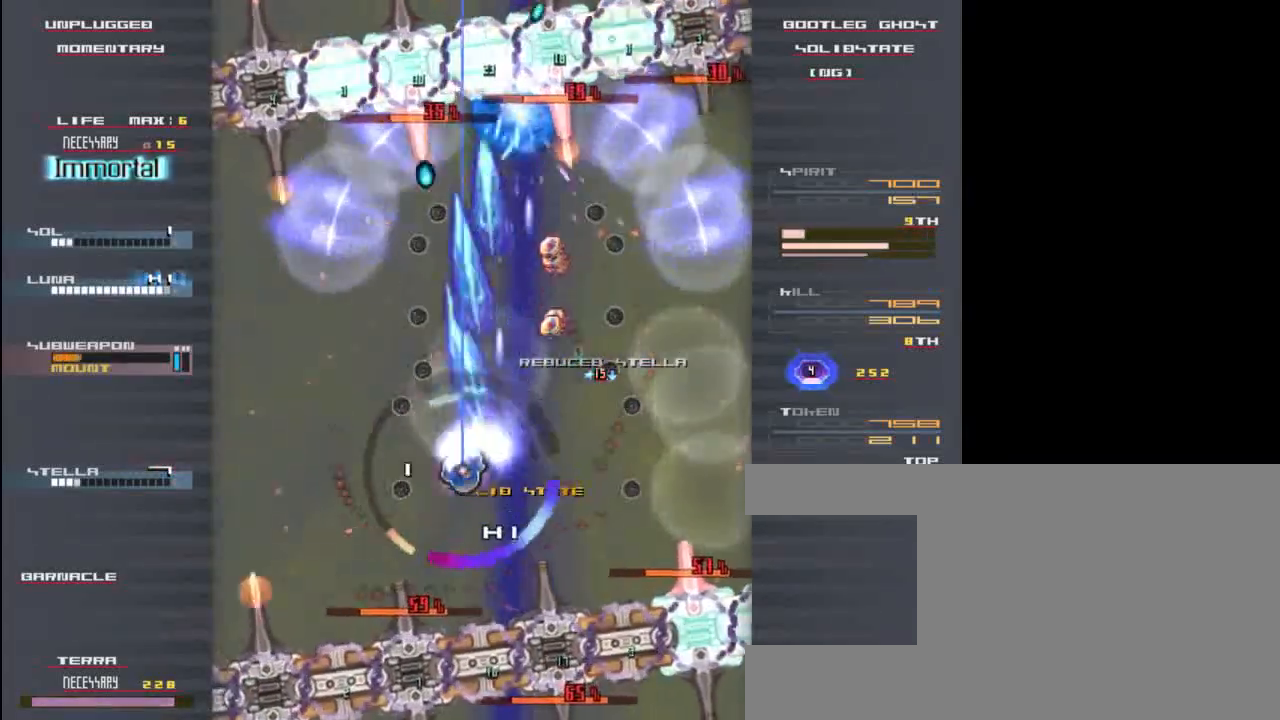
{"keys": [], "events": [[17, "down", "up"], [50, "down", "down"], [117, "x", "up"], [117, "z", "down"], [217, "x", "down"], [217, "z", "up"], [350, "z", "down"], [383, "down", "up"], [417, "left", "up"], [417, "x", "up"], [450, "z", "up"]]}
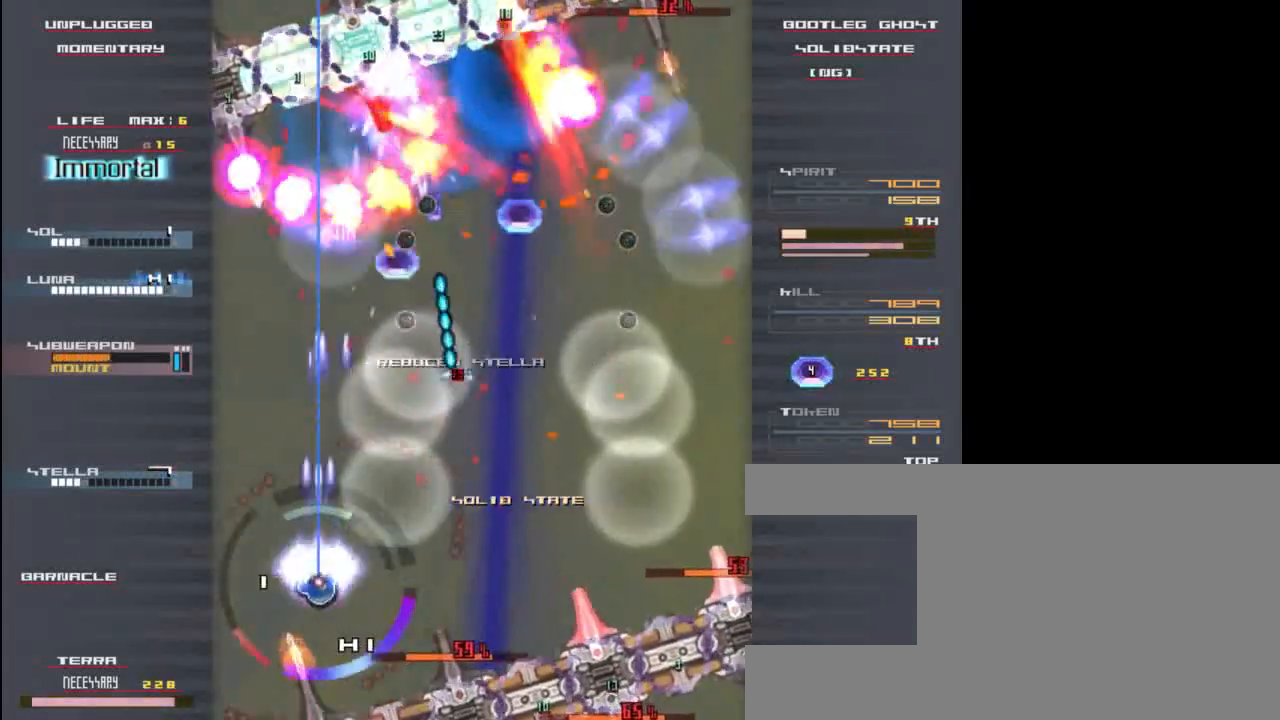
{"keys": [], "events": [[17, "x", "down"], [50, "up", "down"], [117, "z", "down"], [150, "x", "up"], [217, "z", "up"], [250, "up", "up"], [317, "right", "down"], [350, "z", "down"], [450, "z", "up"], [483, "right", "up"]]}
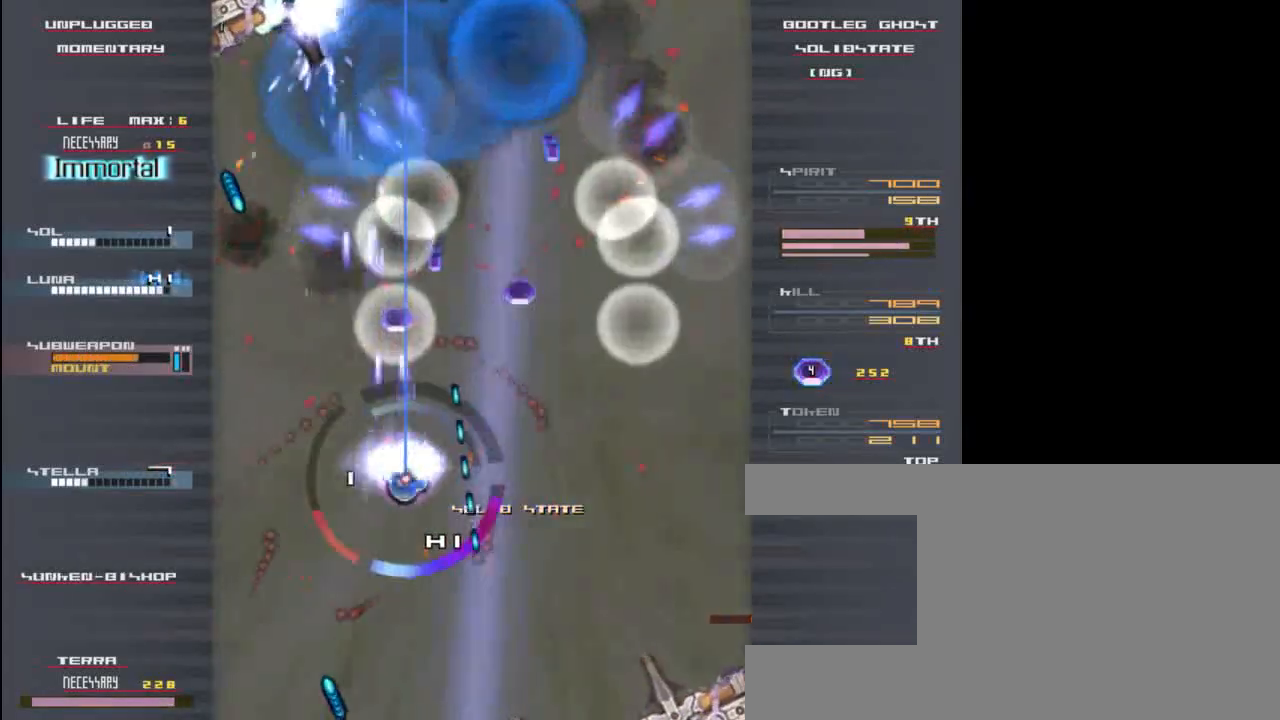
{"keys": ["right", "x"], "events": [[83, "up", "down"], [83, "z", "down"], [183, "z", "up"], [250, "x", "down"], [317, "z", "down"], [350, "x", "up"], [383, "x", "down"], [433, "right", "down"], [433, "up", "up"], [433, "z", "up"]]}
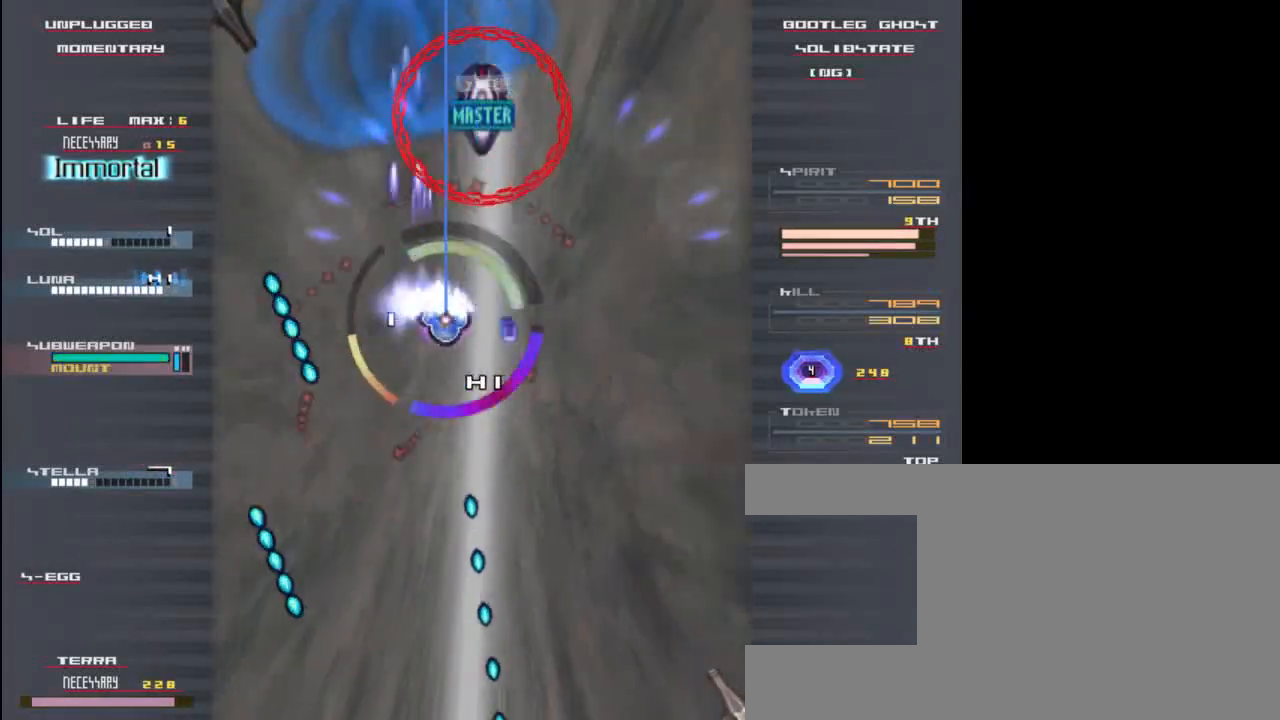
{"keys": ["down", "x", "z"], "events": [[17, "x", "up"], [67, "z", "down"], [100, "right", "up"], [167, "down", "down"], [167, "z", "up"], [267, "z", "down"], [367, "x", "down"], [367, "z", "up"], [467, "z", "down"]]}
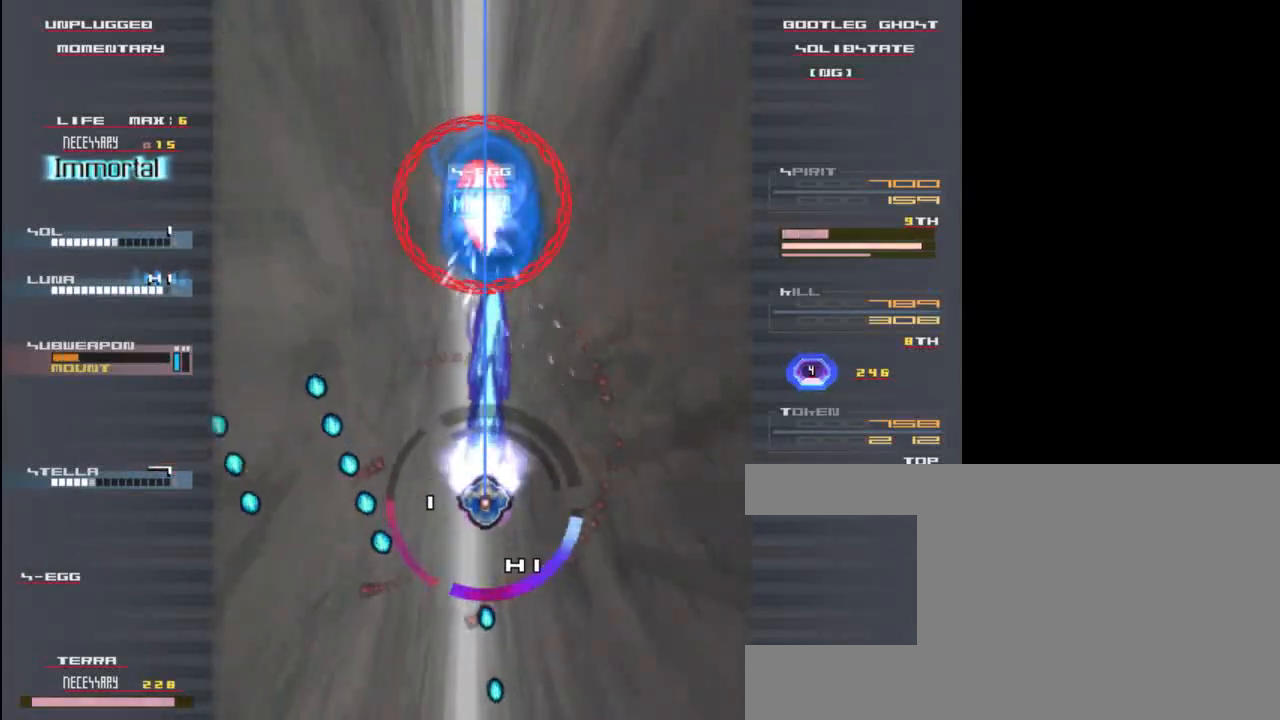
{"keys": ["down", "z"], "events": [[67, "z", "up"], [133, "down", "up"], [133, "z", "down"], [250, "z", "up"], [350, "z", "down"], [400, "x", "up"], [417, "down", "down"]]}
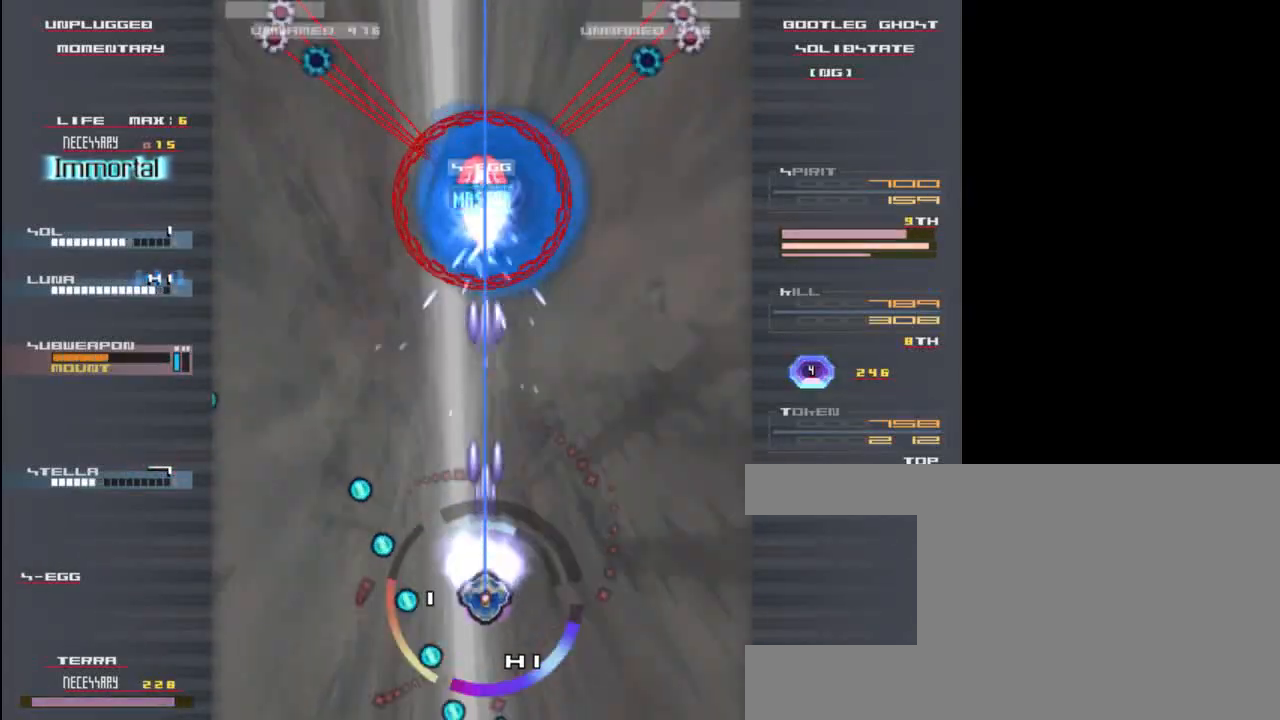
{"keys": ["z"], "events": [[17, "x", "down"], [17, "z", "up"], [100, "down", "up"], [133, "z", "down"], [167, "x", "up"], [200, "x", "down"], [200, "z", "up"], [300, "z", "down"], [367, "z", "up"], [467, "z", "down"], [500, "x", "up"]]}
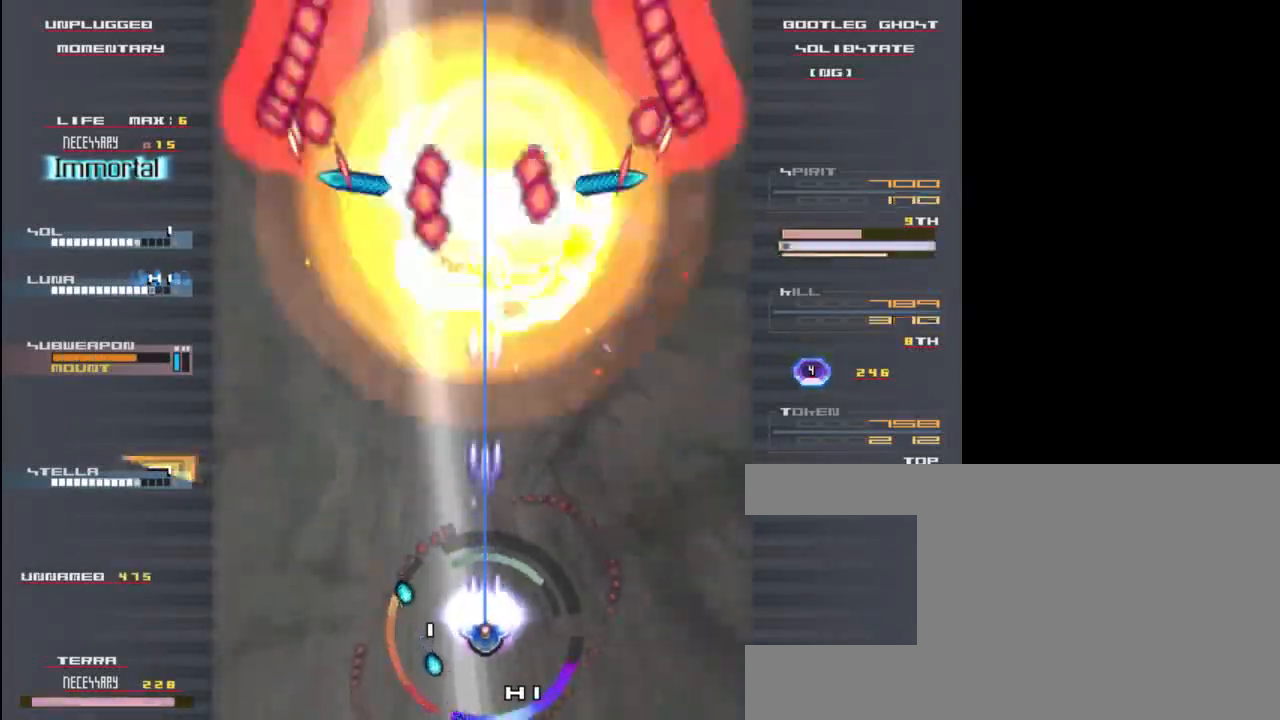
{"keys": ["x"], "events": [[17, "z", "up"], [67, "x", "down"], [133, "z", "down"], [167, "x", "up"], [200, "z", "up"], [333, "z", "down"], [400, "x", "down"], [400, "z", "up"]]}
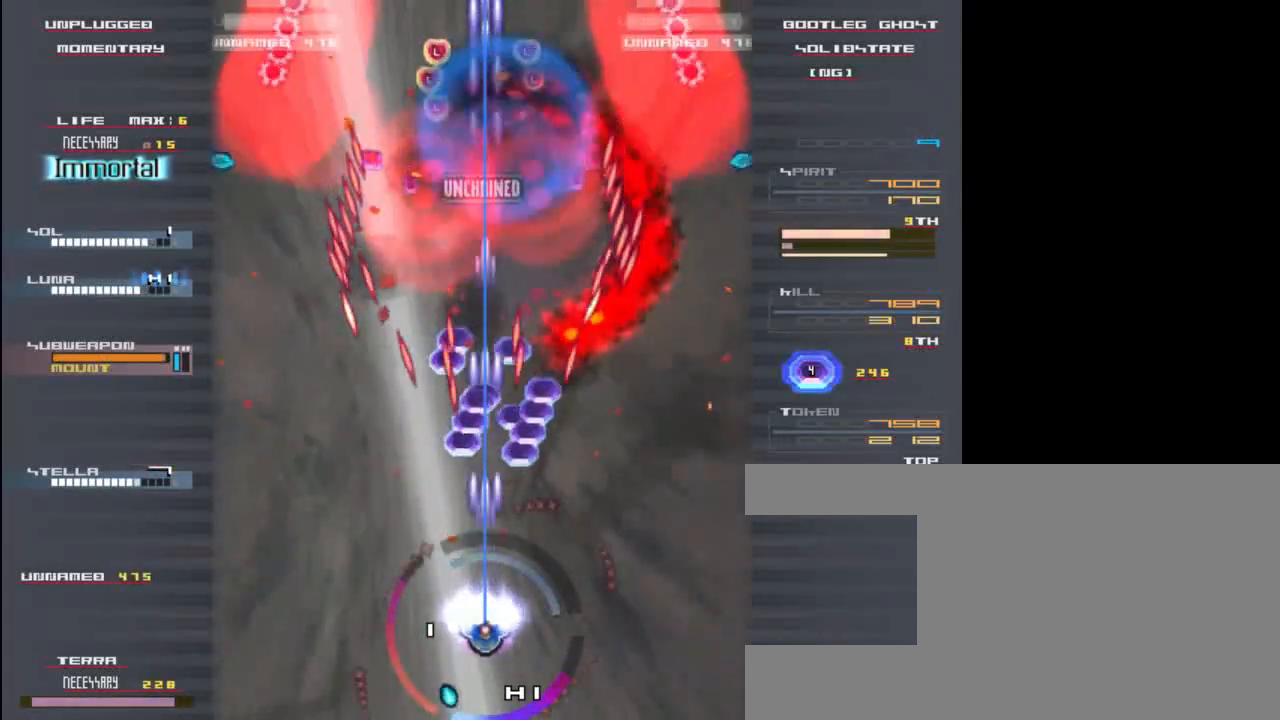
{"keys": ["x"], "events": [[33, "x", "up"], [133, "left", "down"], [133, "z", "down"], [167, "x", "down"], [233, "left", "up"], [283, "z", "up"], [333, "x", "up"], [400, "z", "down"], [467, "x", "down"], [500, "z", "up"]]}
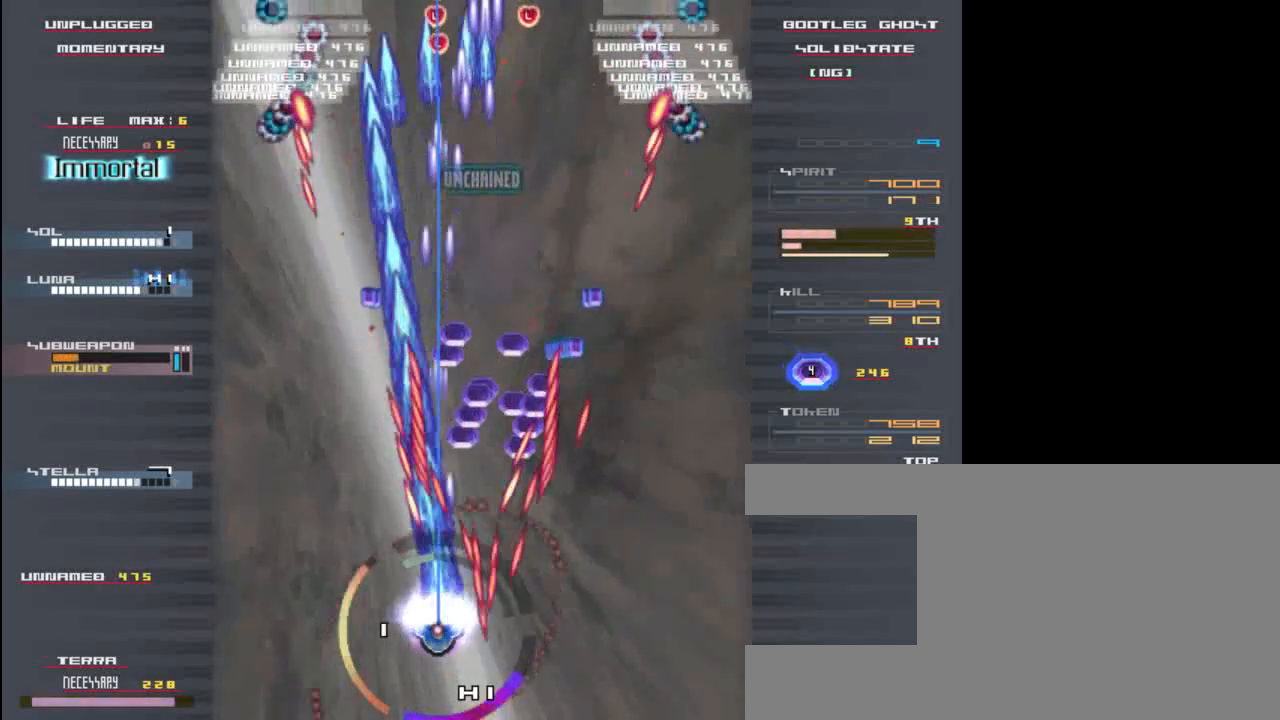
{"keys": ["x"], "events": [[100, "x", "up"], [167, "x", "down"], [167, "z", "down"], [233, "z", "up"], [333, "x", "up"], [367, "z", "down"], [433, "x", "down"], [467, "z", "up"]]}
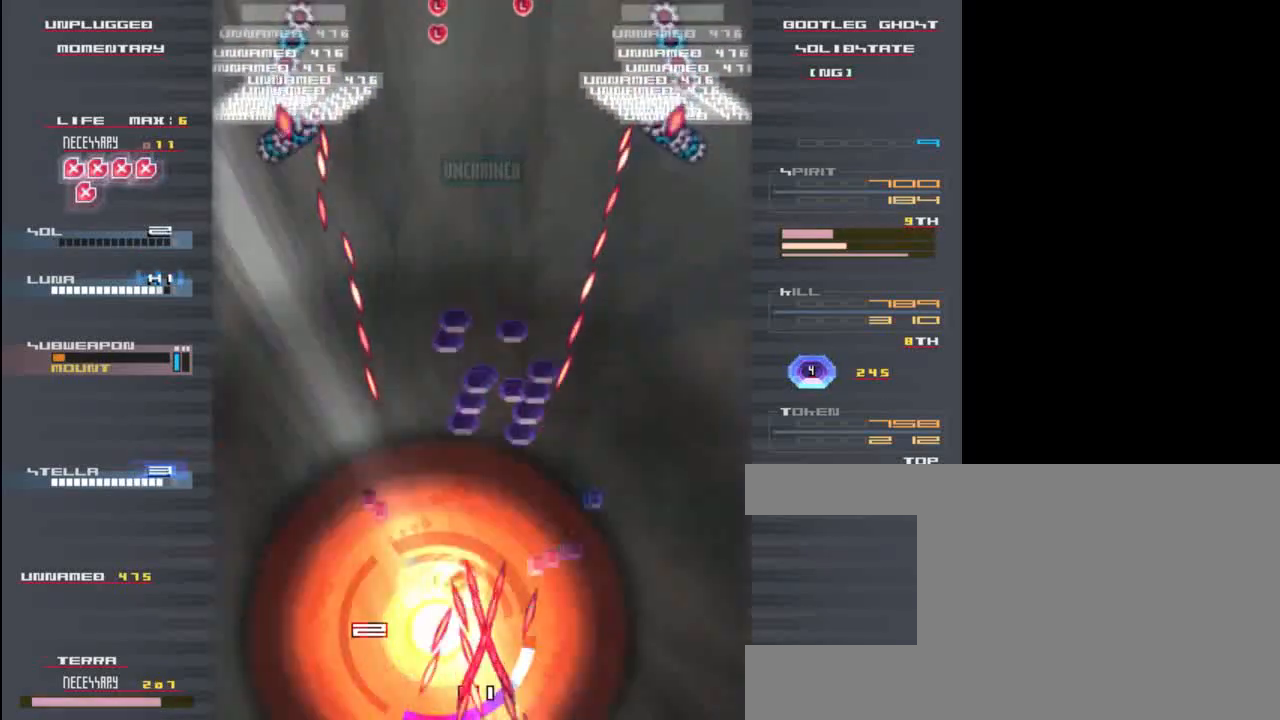
{"keys": ["z"], "events": [[33, "x", "up"], [133, "left", "down"], [133, "x", "down"], [133, "z", "down"], [200, "z", "up"], [233, "left", "up"], [233, "x", "up"], [367, "x", "down"], [467, "z", "down"], [500, "x", "up"]]}
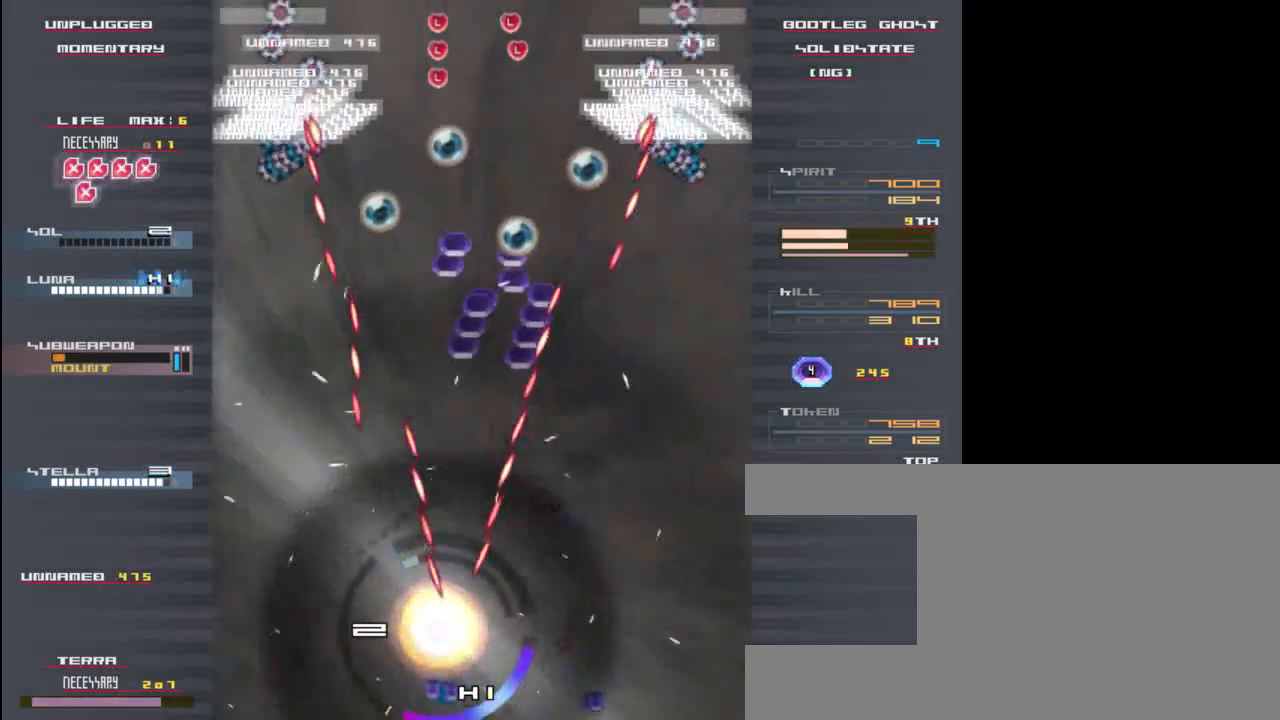
{"keys": ["x"], "events": [[100, "z", "up"], [333, "z", "down"], [450, "x", "down"], [500, "z", "up"]]}